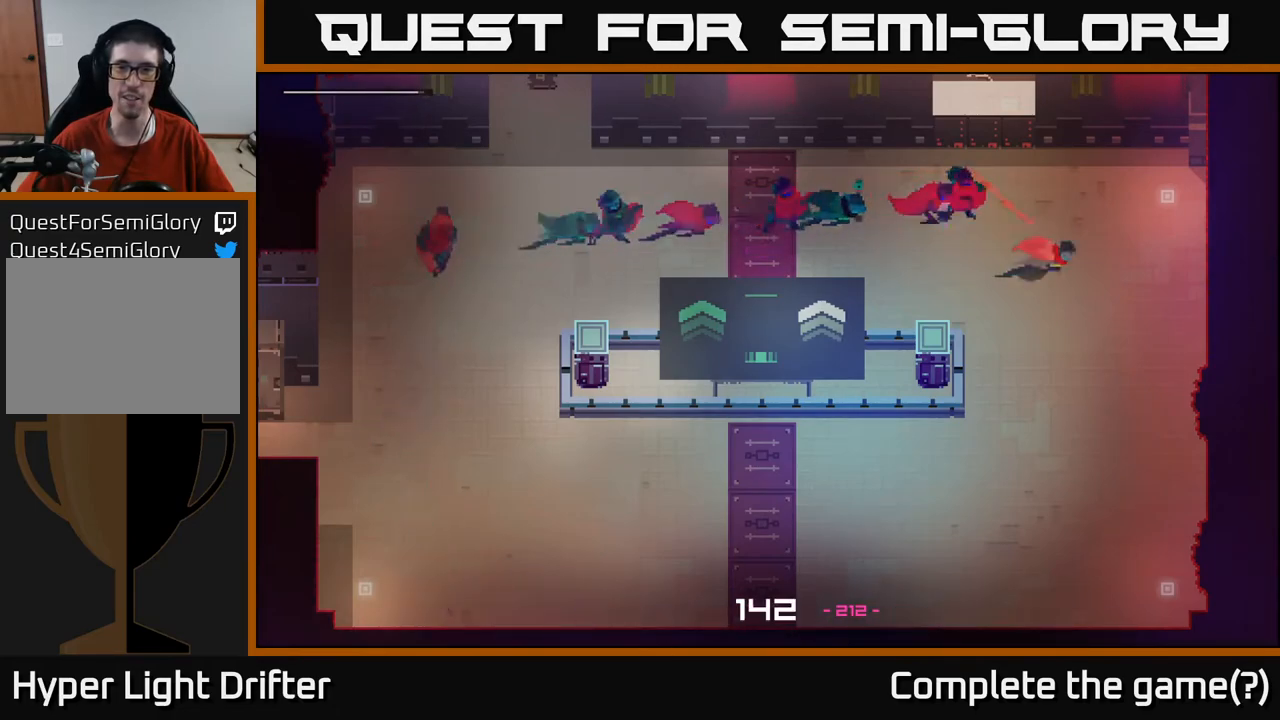
Gameplay with a controller (Xbox layout); each line is a JSON object with the inputs held at the frame after it. "events" lists button and stick changes between this image and that frame as [ms after this image, input, new state], when the widget could be followed in between.
{"buttons": ["A"], "left_stick": "left", "right_stick": "center", "events": [[33, "left_stick", "down"], [117, "A", "up"], [233, "A", "down"], [350, "A", "up"], [383, "left_stick", "down-left"], [467, "A", "down"], [483, "left_stick", "left"]]}
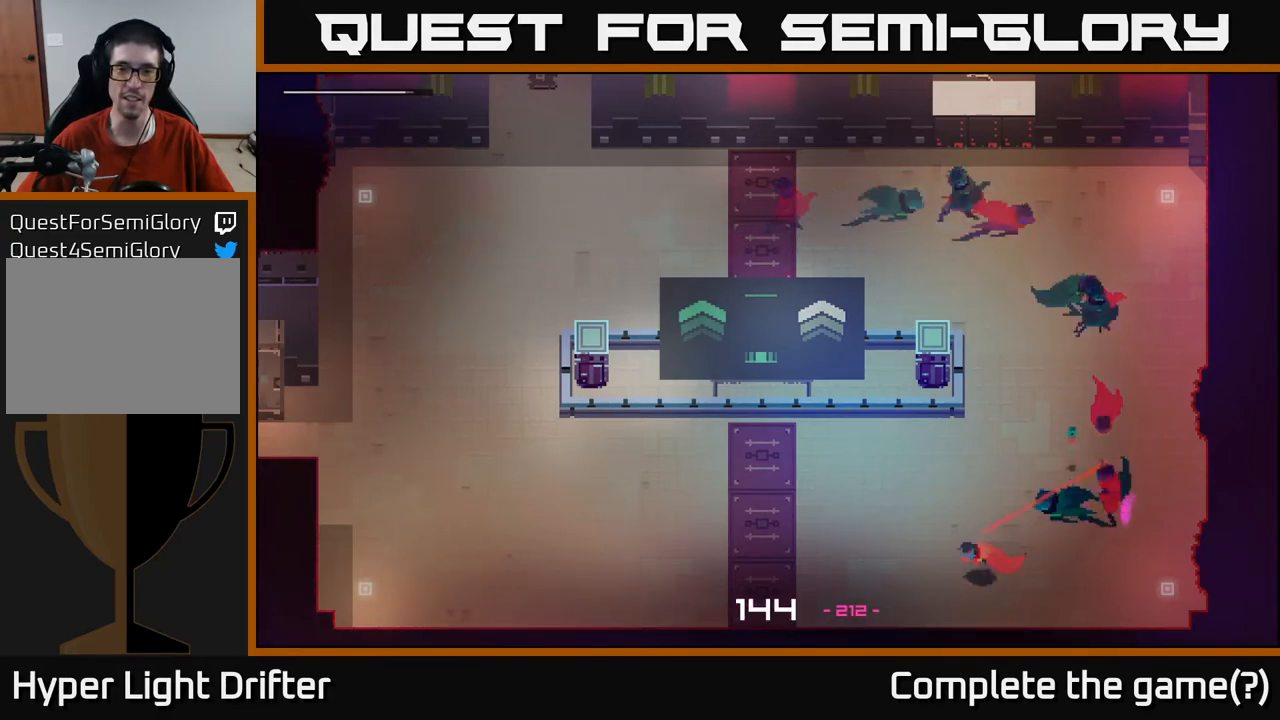
{"buttons": ["A"], "left_stick": "left", "right_stick": "center", "events": [[67, "A", "up"], [200, "A", "down"], [317, "A", "up"], [433, "A", "down"]]}
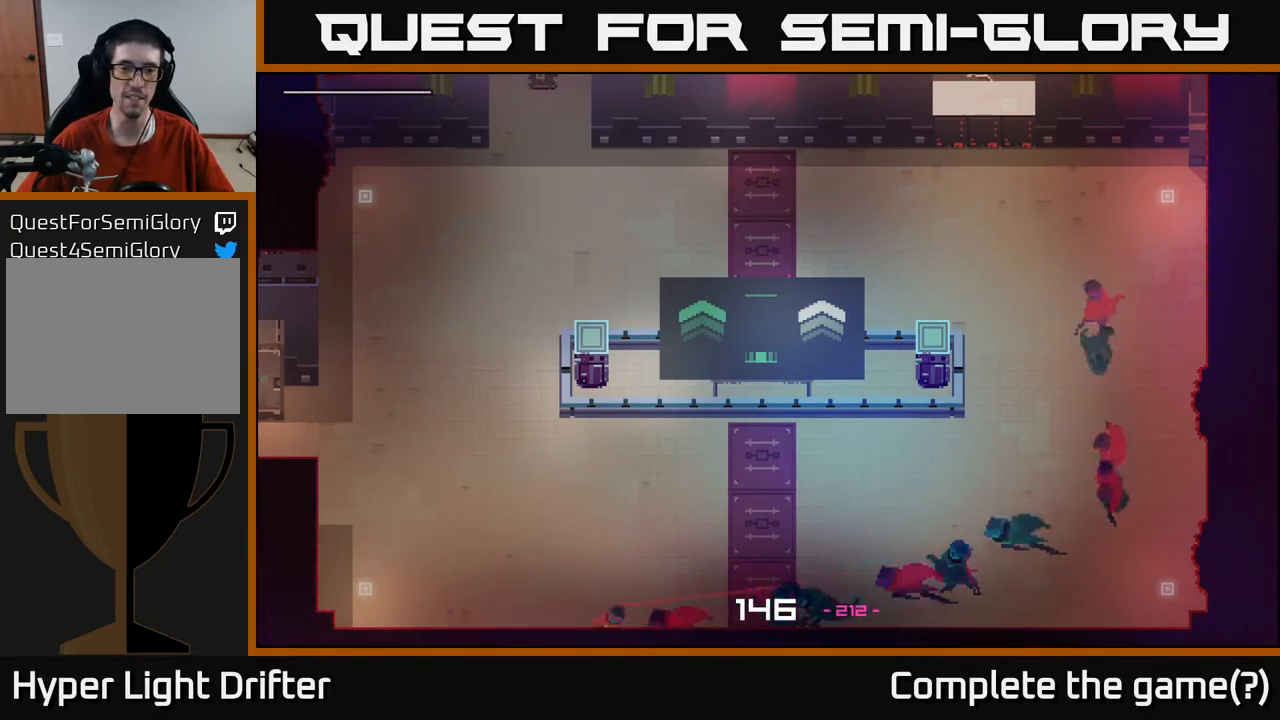
{"buttons": ["A"], "left_stick": "up", "right_stick": "center", "events": [[67, "A", "up"], [183, "A", "down"], [233, "left_stick", "up-left"], [283, "A", "up"], [350, "left_stick", "up"], [417, "A", "down"]]}
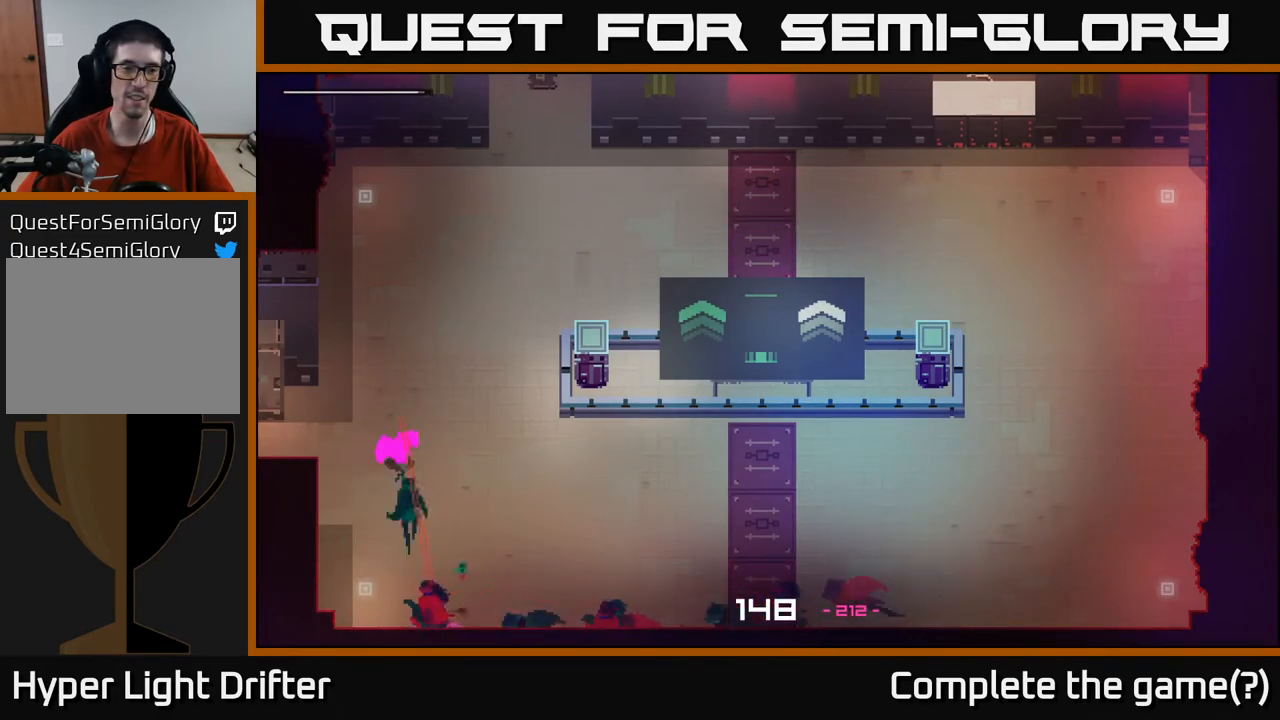
{"buttons": [], "left_stick": "right", "right_stick": "center", "events": [[17, "A", "up"], [150, "A", "down"], [233, "A", "up"], [350, "A", "down"], [350, "left_stick", "right"], [450, "A", "up"]]}
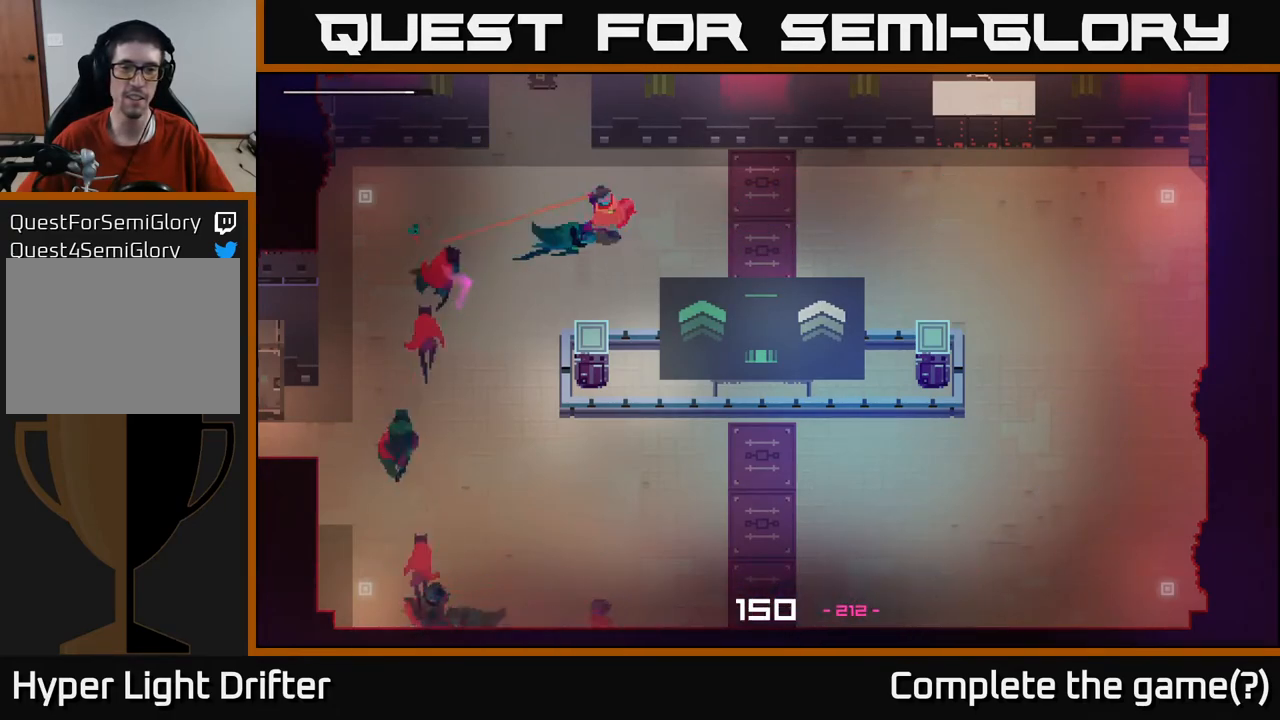
{"buttons": [], "left_stick": "right", "right_stick": "center", "events": [[83, "A", "down"], [183, "A", "up"], [317, "A", "down"], [417, "A", "up"]]}
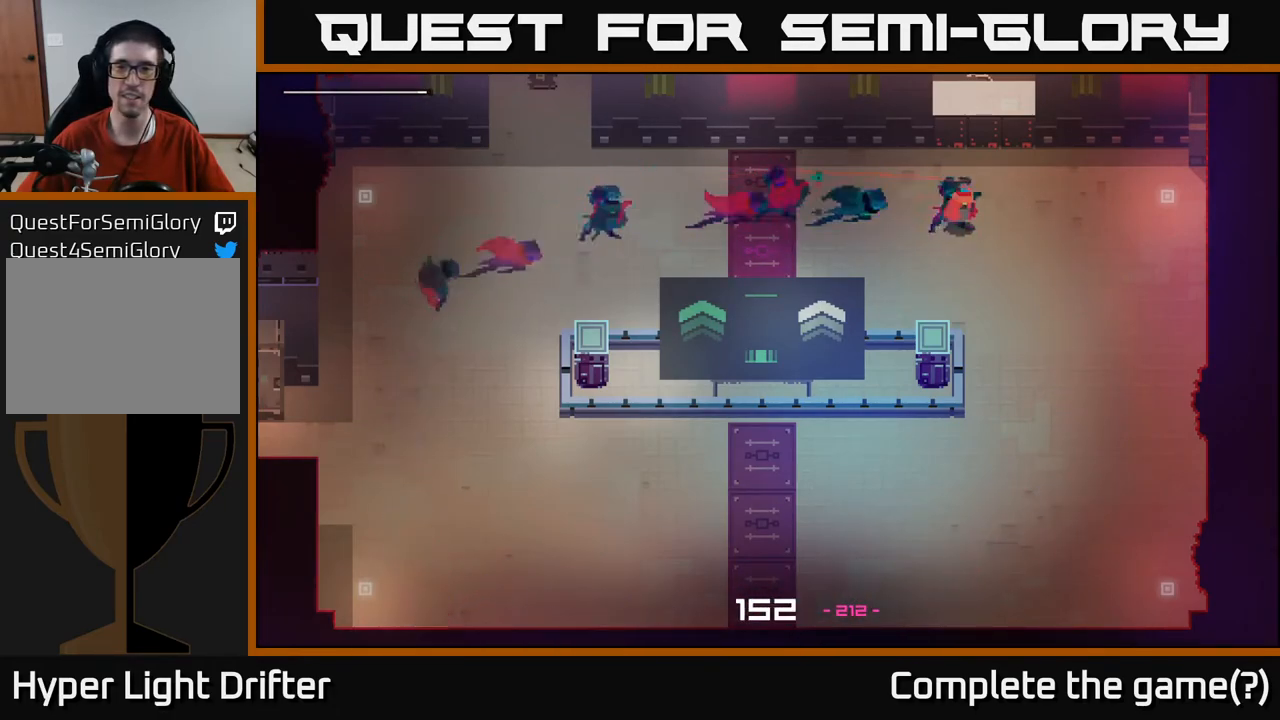
{"buttons": ["A"], "left_stick": "left", "right_stick": "center", "events": [[33, "A", "down"], [100, "left_stick", "down"], [150, "A", "up"], [267, "A", "down"], [350, "left_stick", "down-left"], [367, "A", "up"], [483, "A", "down"], [500, "left_stick", "left"]]}
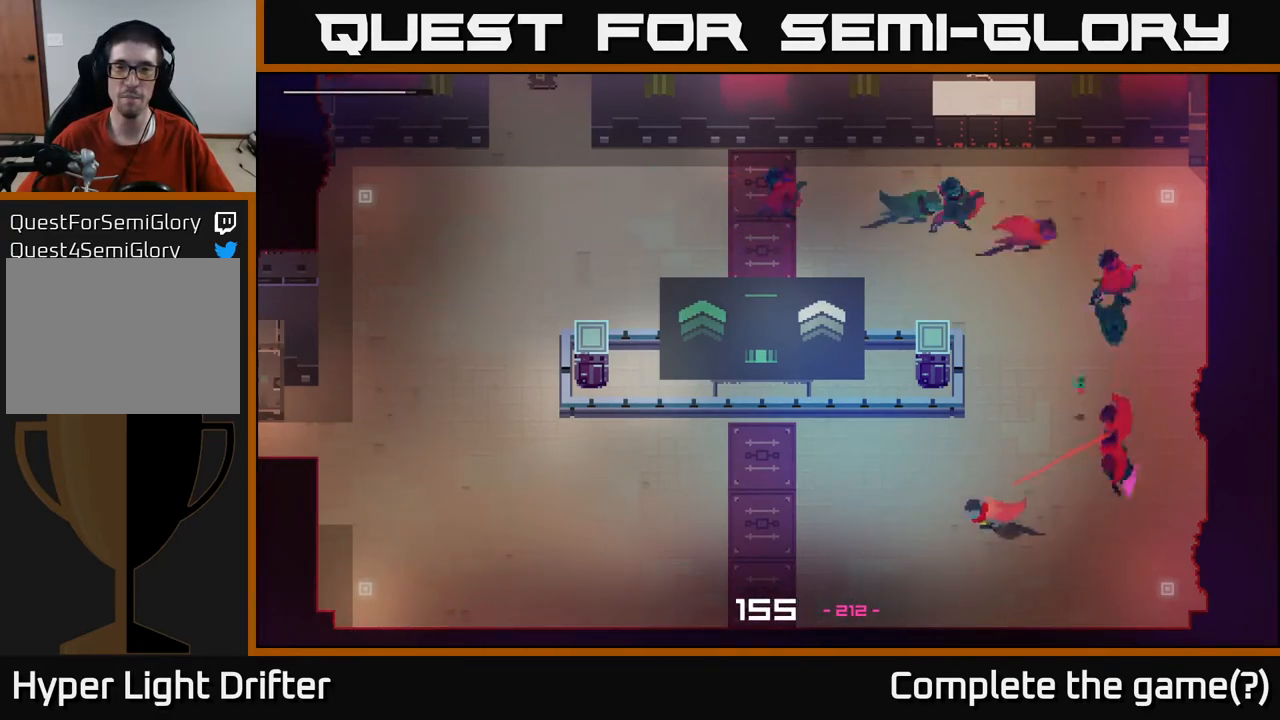
{"buttons": ["A"], "left_stick": "left", "right_stick": "center", "events": [[100, "A", "up"], [217, "A", "down"], [333, "A", "up"], [450, "A", "down"]]}
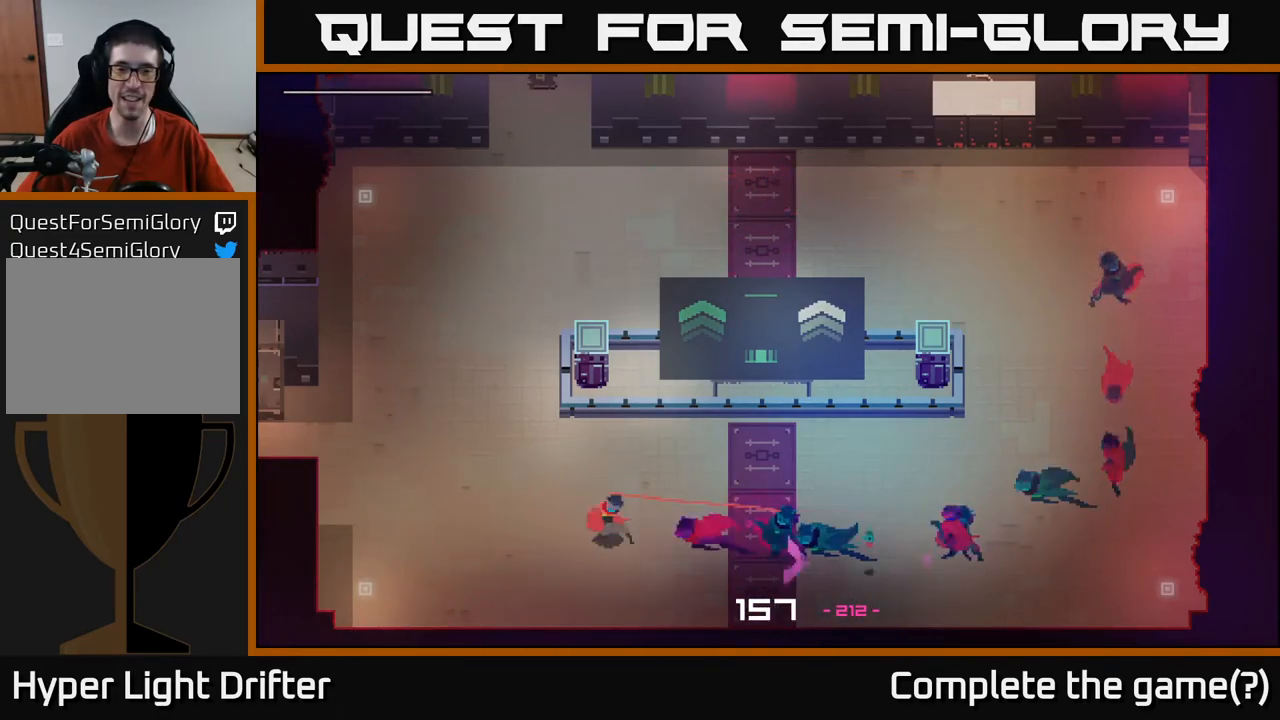
{"buttons": [], "left_stick": "up", "right_stick": "center", "events": [[33, "A", "up"], [167, "A", "down"], [233, "left_stick", "up-left"], [267, "A", "up"], [350, "left_stick", "up"], [383, "A", "down"], [483, "A", "up"]]}
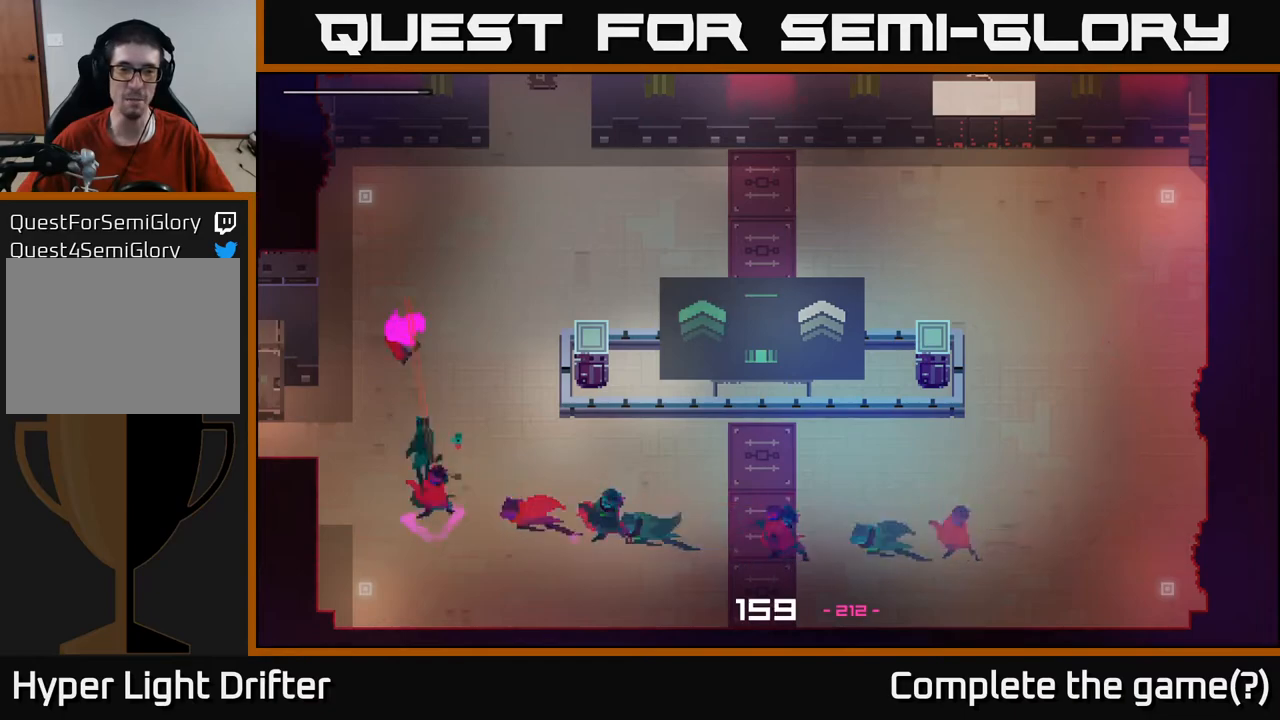
{"buttons": [], "left_stick": "right", "right_stick": "center", "events": [[133, "A", "down"], [200, "left_stick", "right"], [217, "A", "up"], [350, "A", "down"], [467, "A", "up"]]}
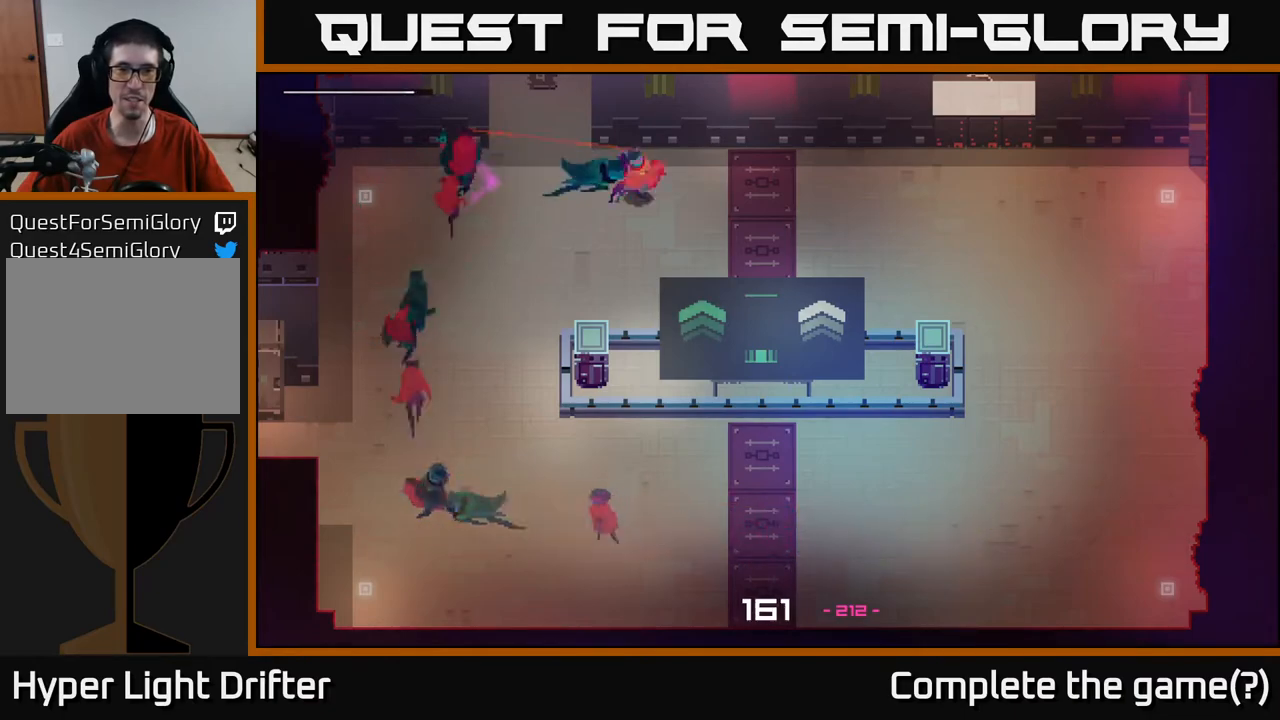
{"buttons": [], "left_stick": "right", "right_stick": "center", "events": [[100, "A", "down"], [183, "A", "up"], [317, "A", "down"], [433, "A", "up"]]}
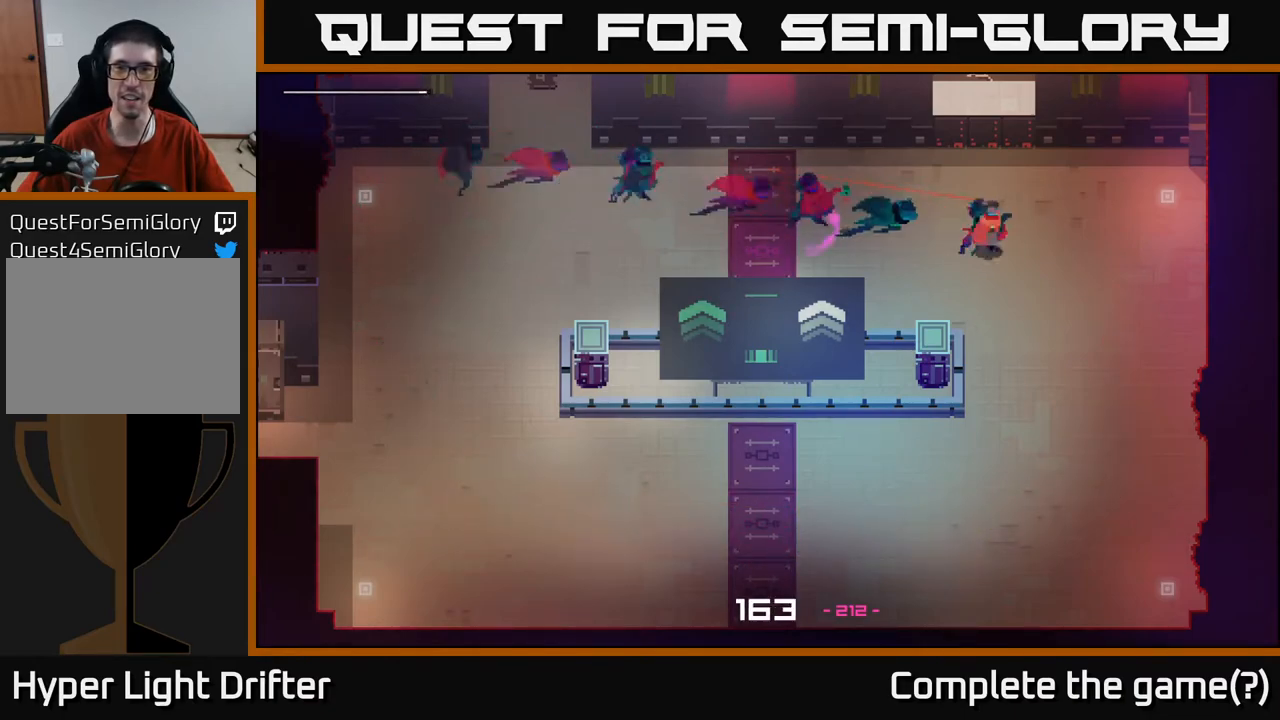
{"buttons": [], "left_stick": "down", "right_stick": "center", "events": [[33, "left_stick", "down"], [50, "A", "down"], [183, "A", "up"], [300, "A", "down"], [383, "A", "up"]]}
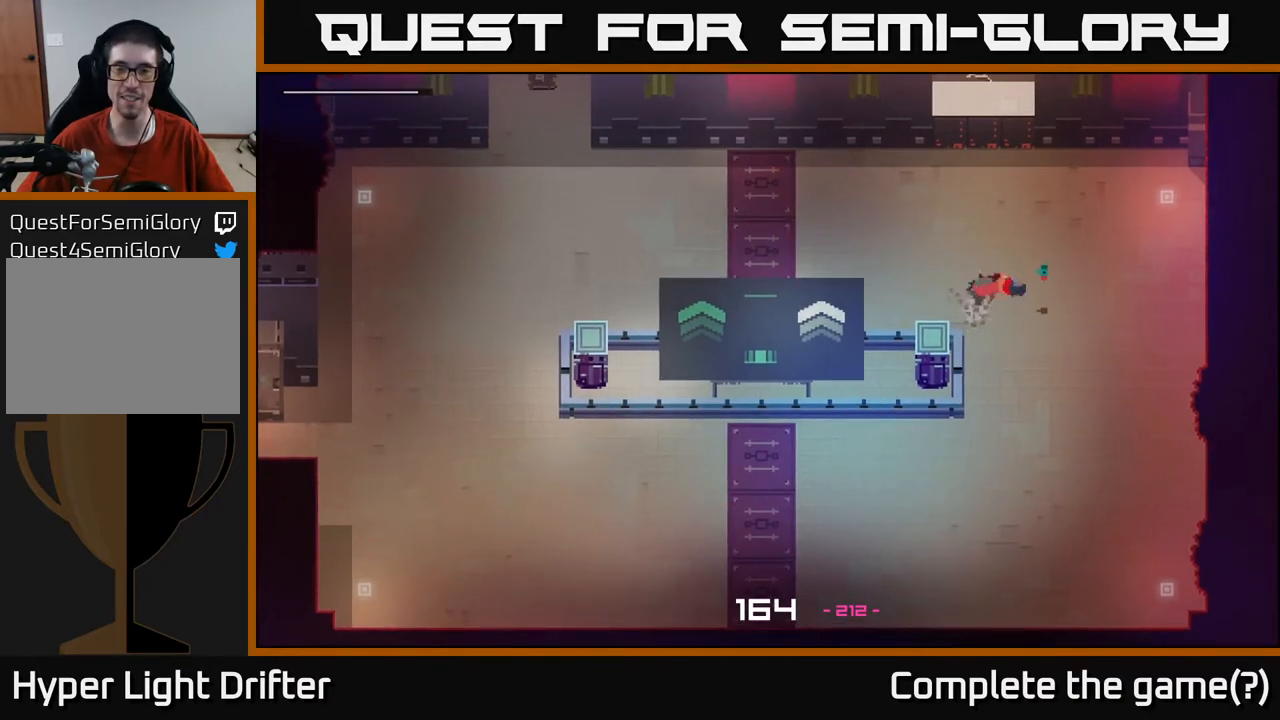
{"buttons": [], "left_stick": "center", "right_stick": "center", "events": [[33, "left_stick", "center"]]}
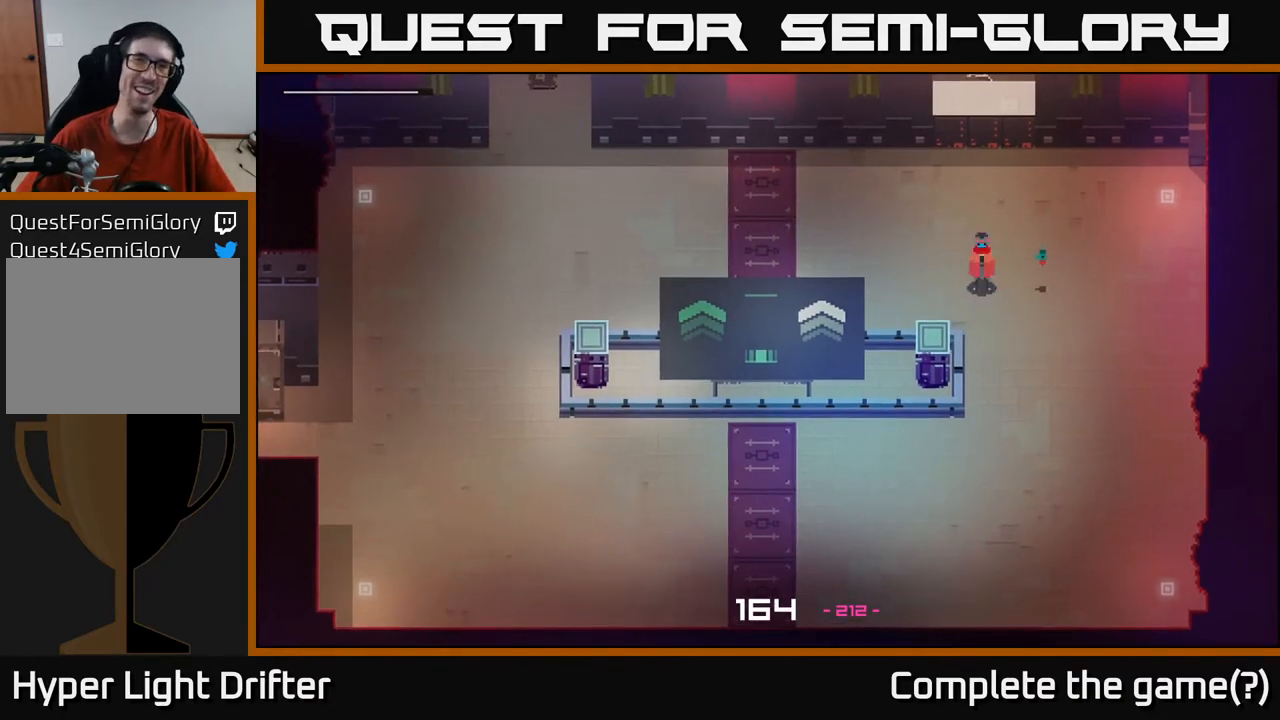
{"buttons": [], "left_stick": "center", "right_stick": "center", "events": []}
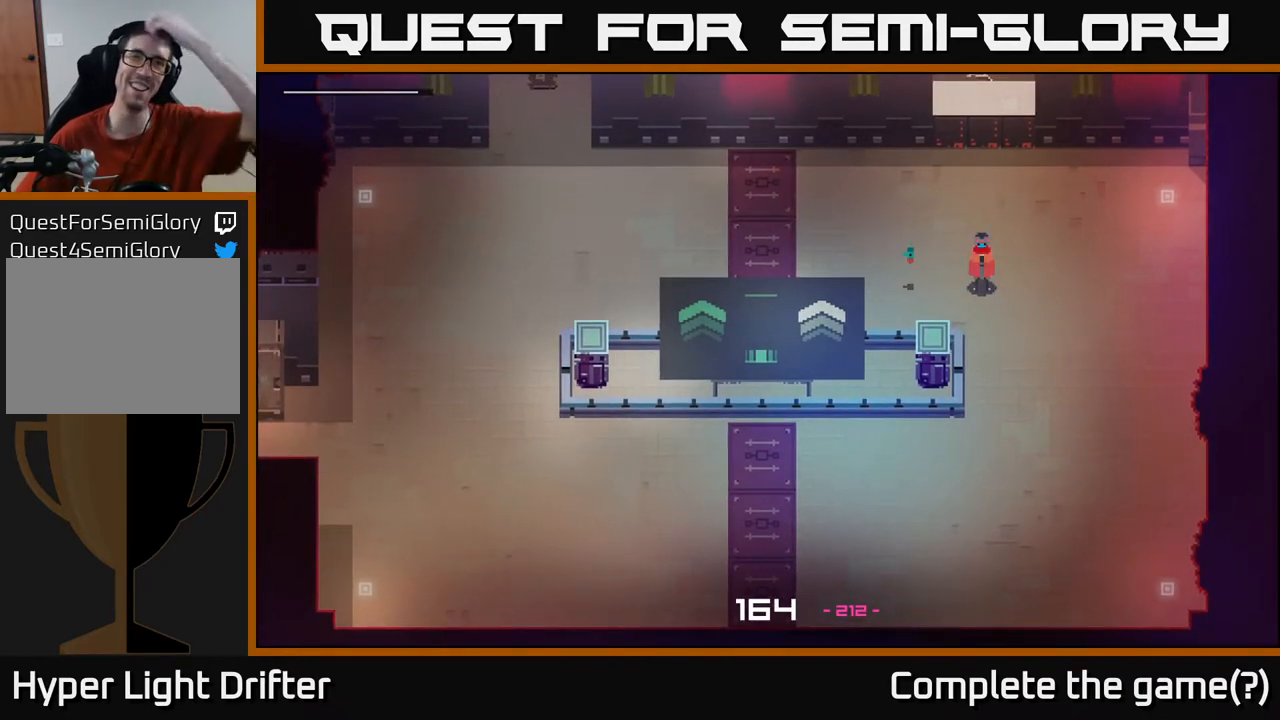
{"buttons": [], "left_stick": "center", "right_stick": "center", "events": []}
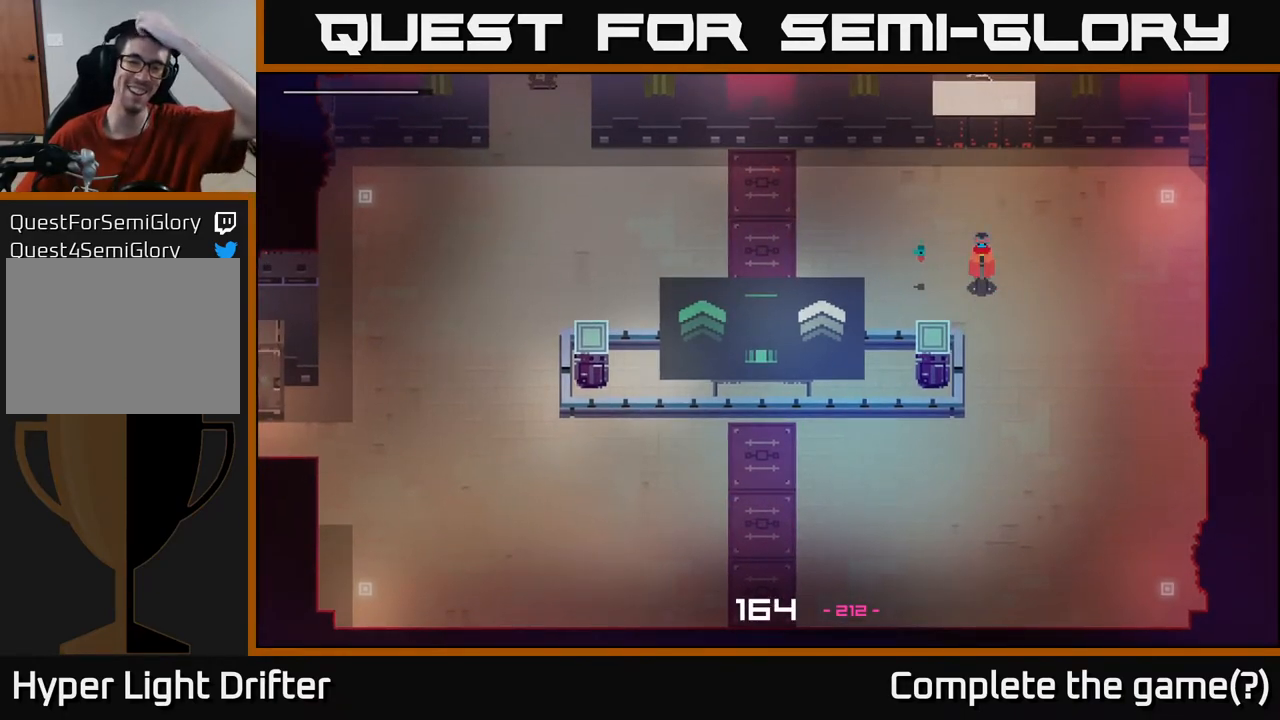
{"buttons": [], "left_stick": "center", "right_stick": "center", "events": []}
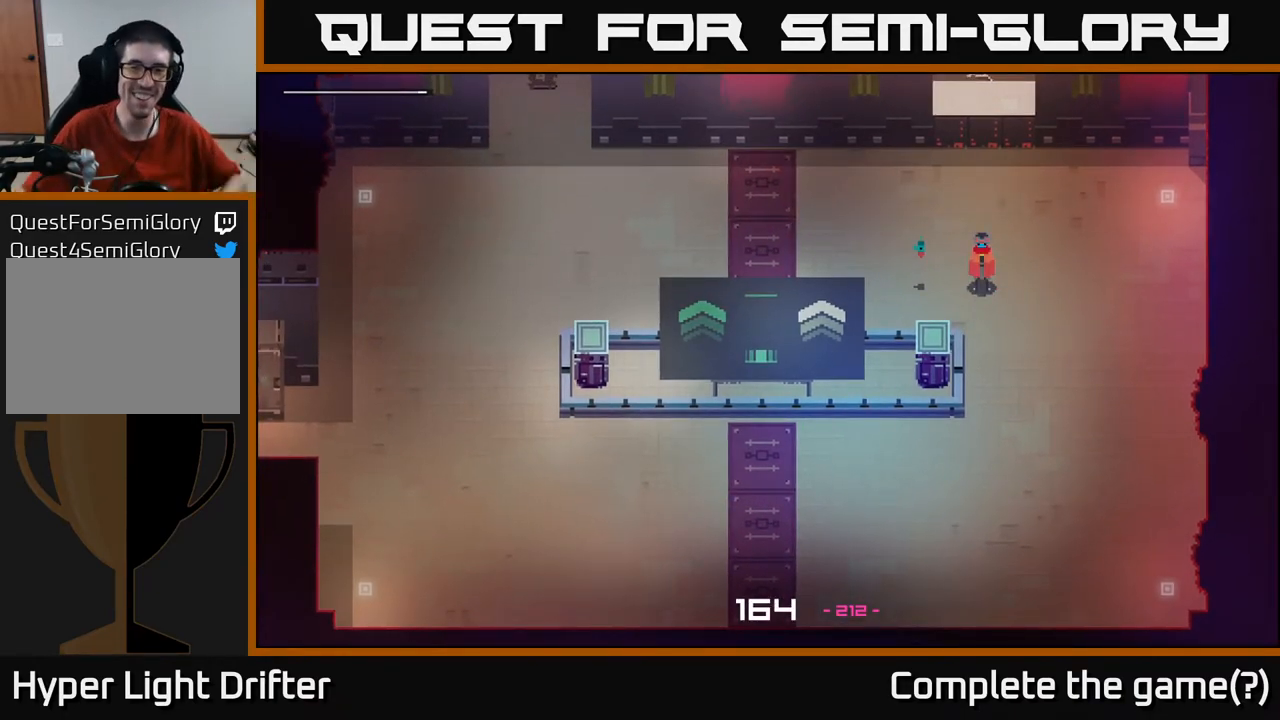
{"buttons": [], "left_stick": "center", "right_stick": "center", "events": []}
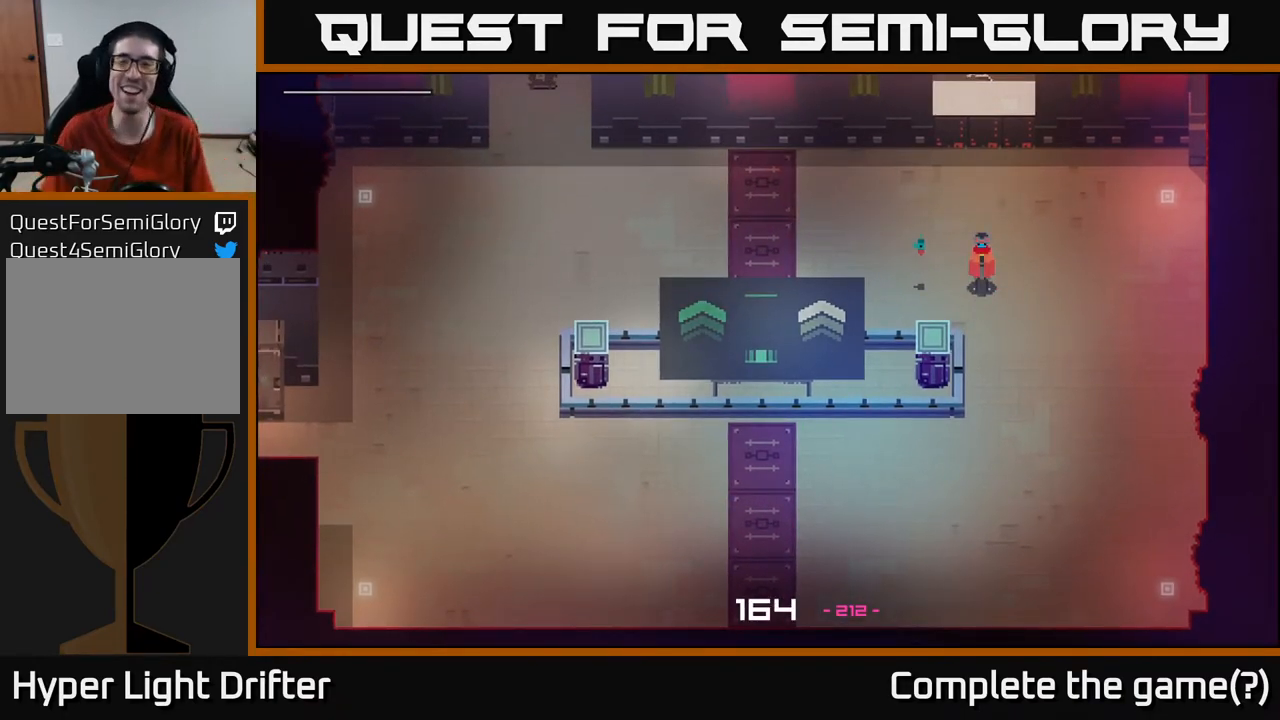
{"buttons": [], "left_stick": "up", "right_stick": "center", "events": [[83, "left_stick", "up-right"], [283, "left_stick", "up"]]}
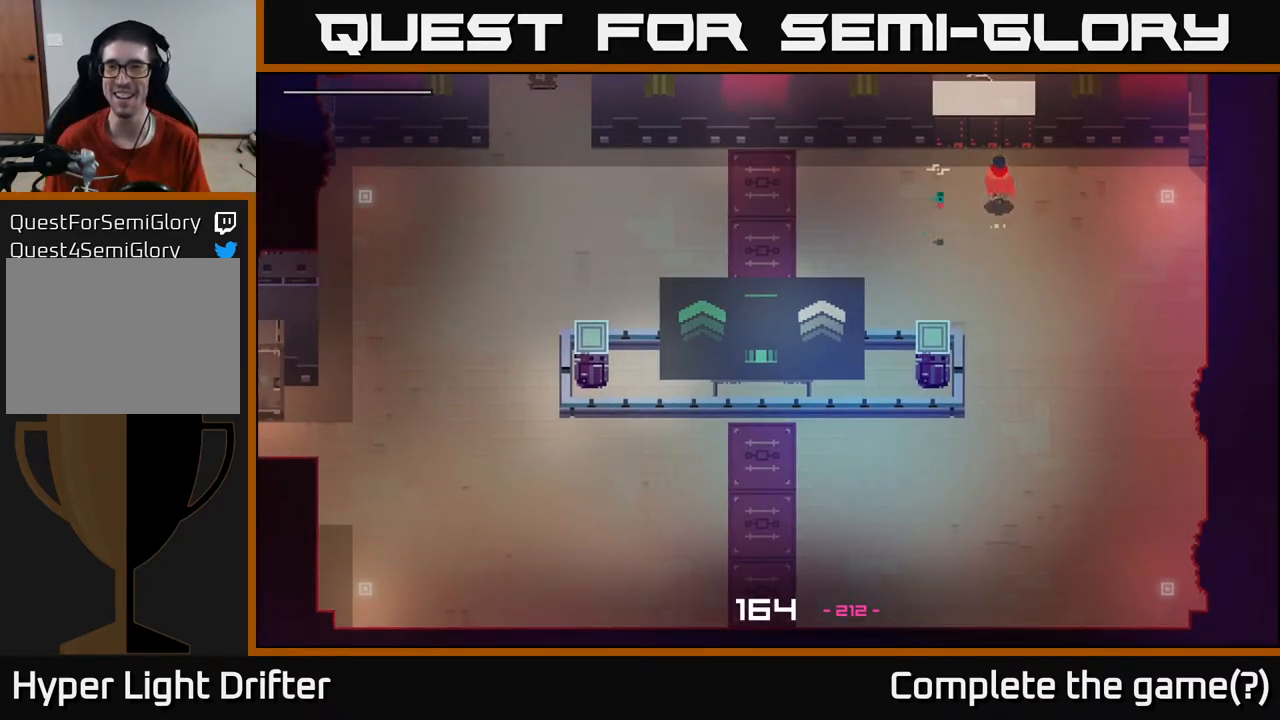
{"buttons": [], "left_stick": "center", "right_stick": "center", "events": [[333, "X", "down"], [417, "left_stick", "center"], [433, "X", "up"]]}
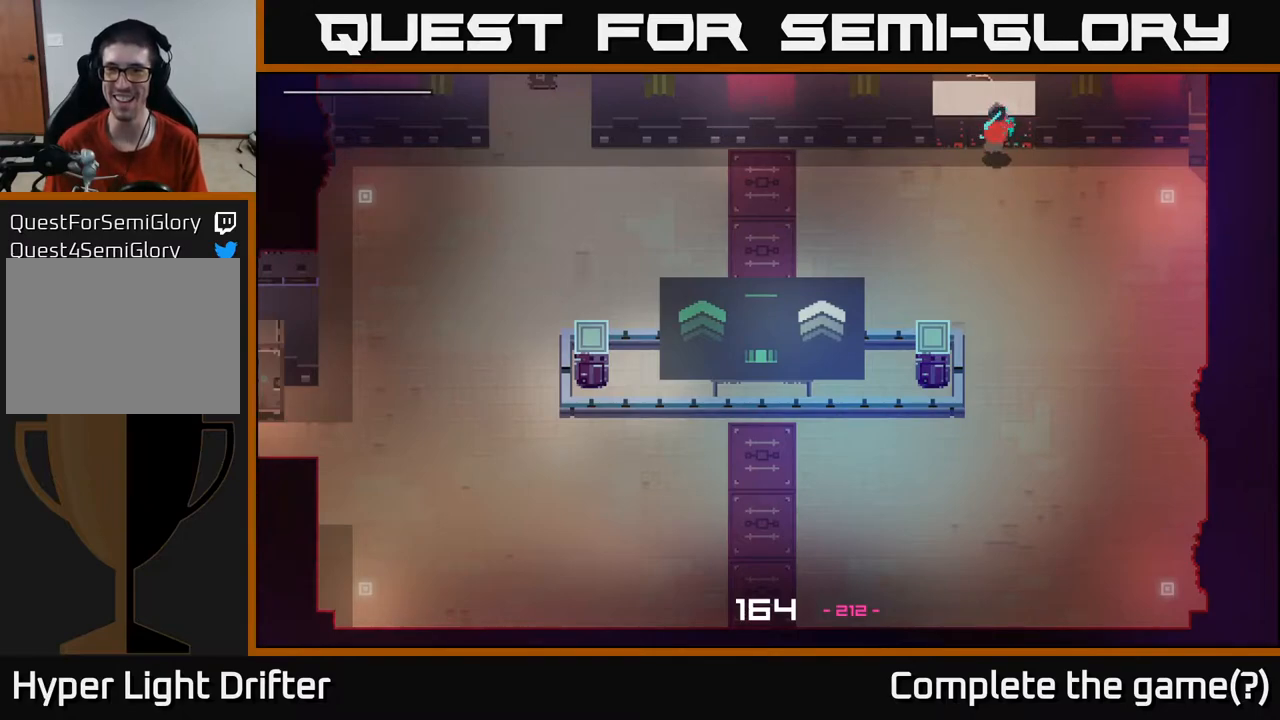
{"buttons": [], "left_stick": "left", "right_stick": "center", "events": [[50, "left_stick", "up-left"], [367, "left_stick", "left"]]}
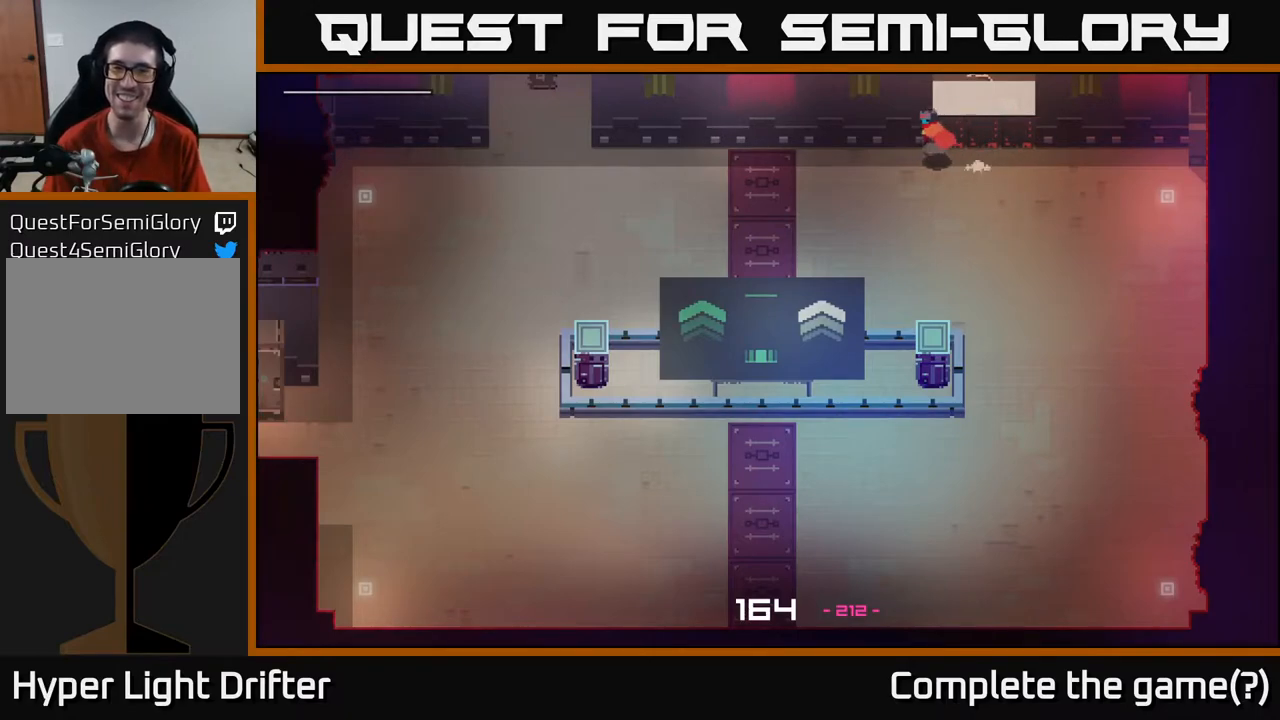
{"buttons": [], "left_stick": "left", "right_stick": "center", "events": []}
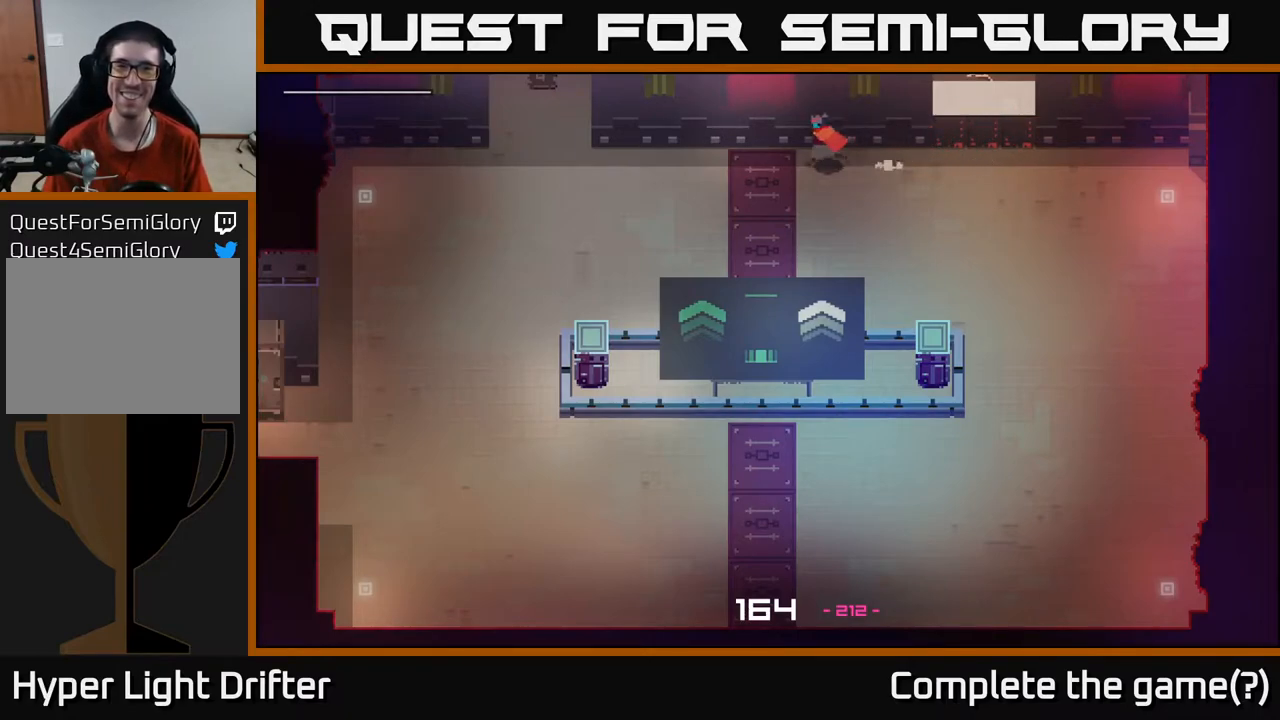
{"buttons": [], "left_stick": "left", "right_stick": "center", "events": []}
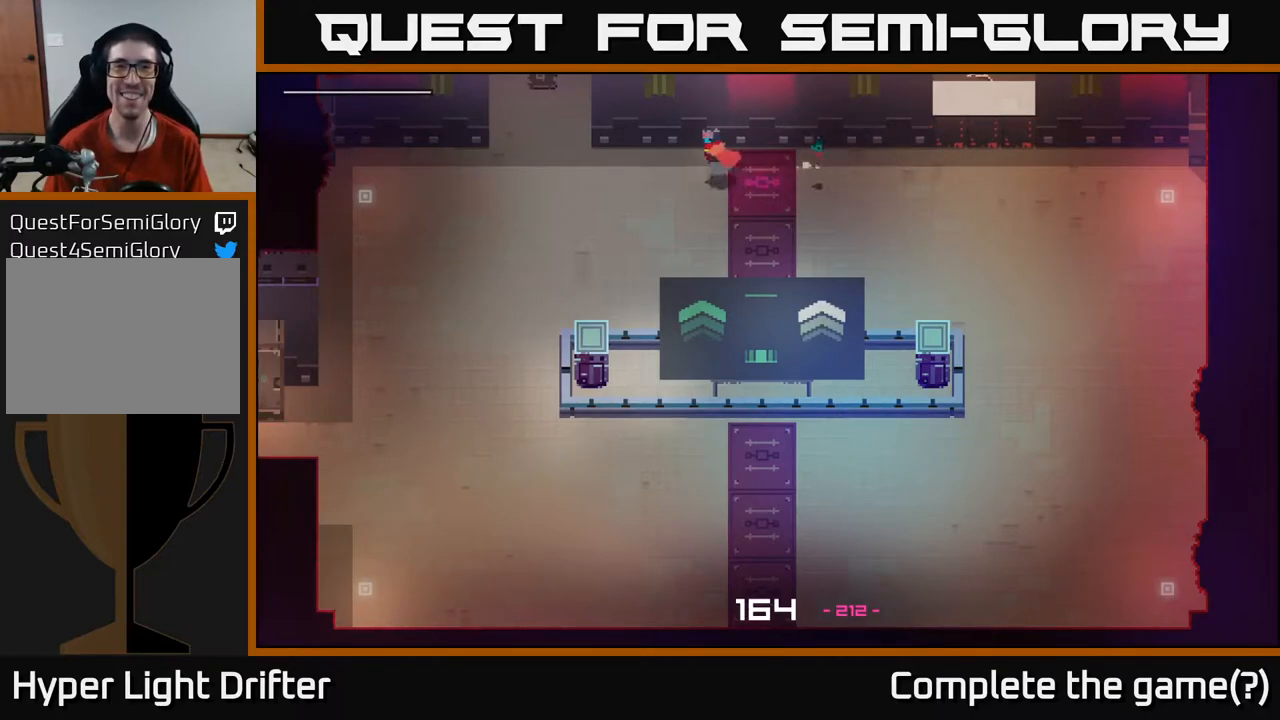
{"buttons": [], "left_stick": "left", "right_stick": "center", "events": []}
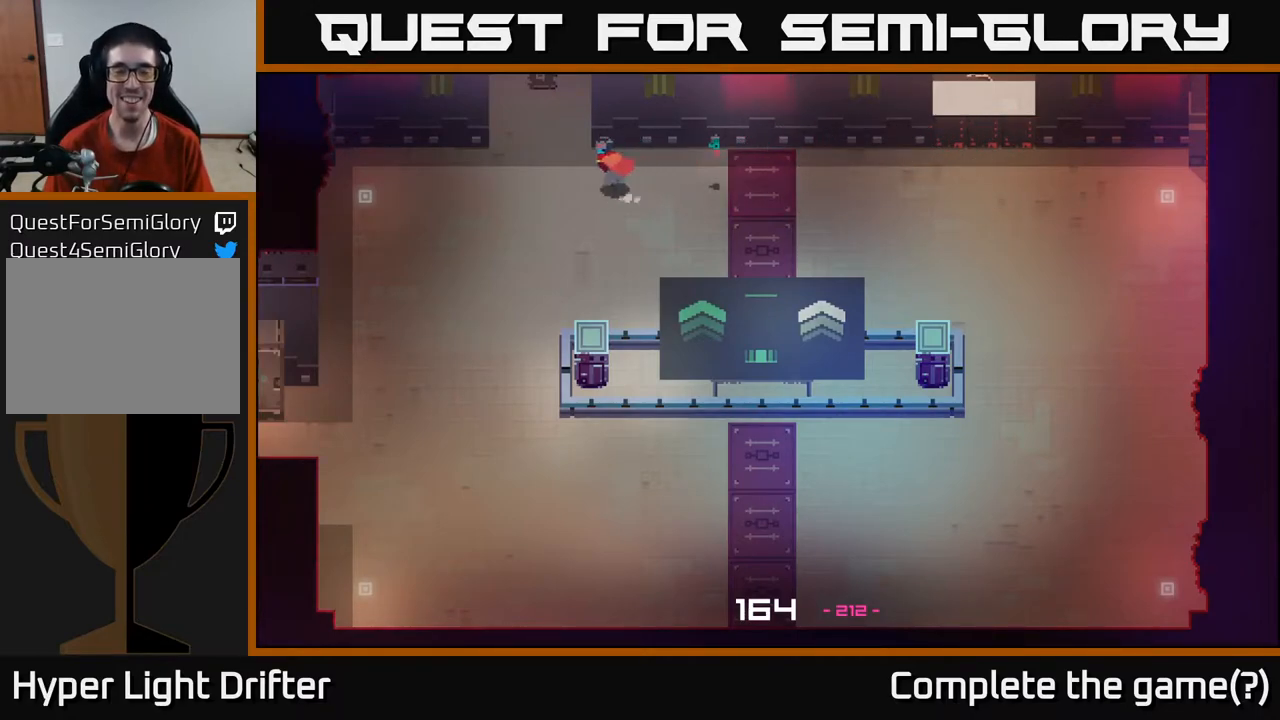
{"buttons": [], "left_stick": "center", "right_stick": "center", "events": [[217, "left_stick", "center"]]}
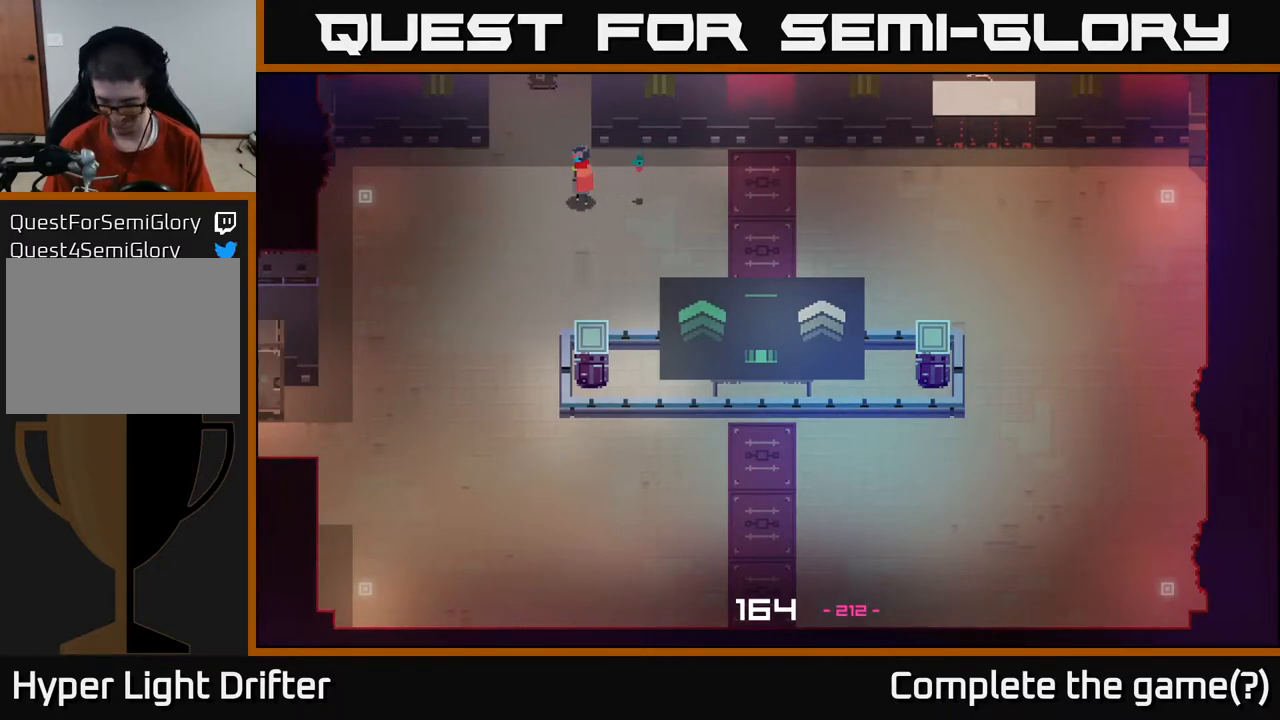
{"buttons": [], "left_stick": "up", "right_stick": "center", "events": [[450, "left_stick", "up"]]}
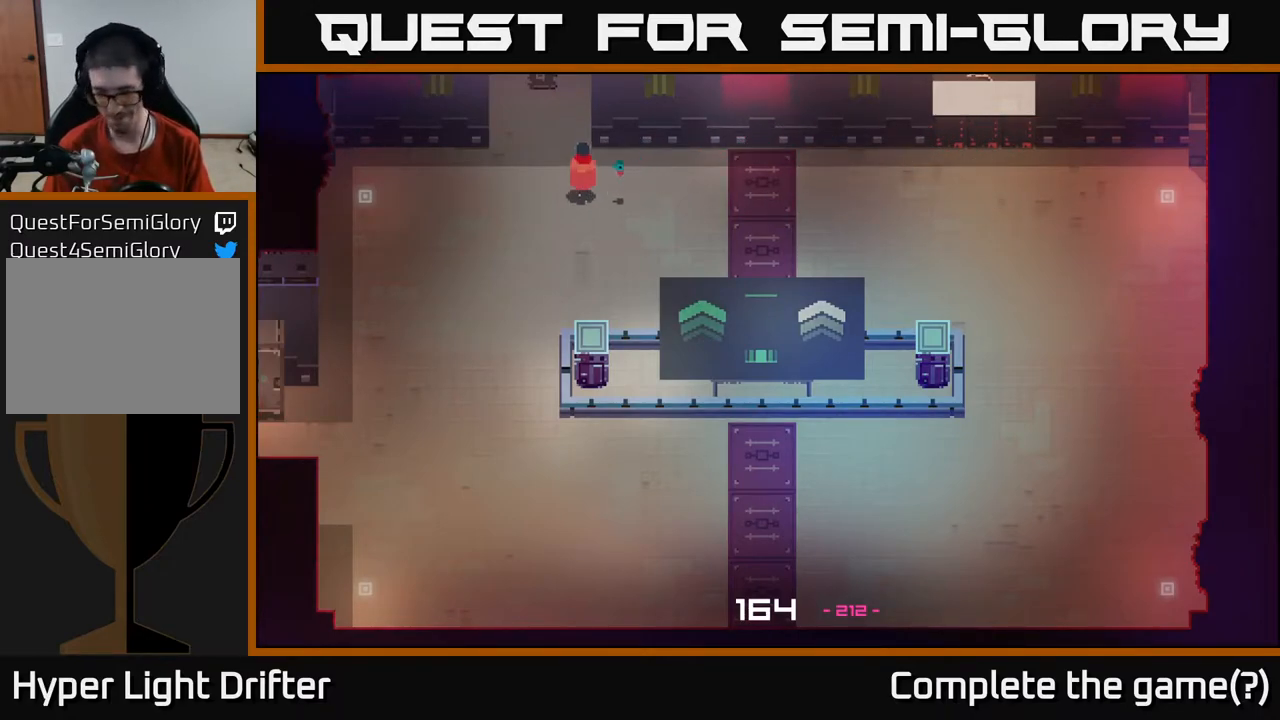
{"buttons": [], "left_stick": "up", "right_stick": "up-right", "events": [[200, "left_stick", "center"], [417, "right_stick", "up-right"], [500, "left_stick", "up"]]}
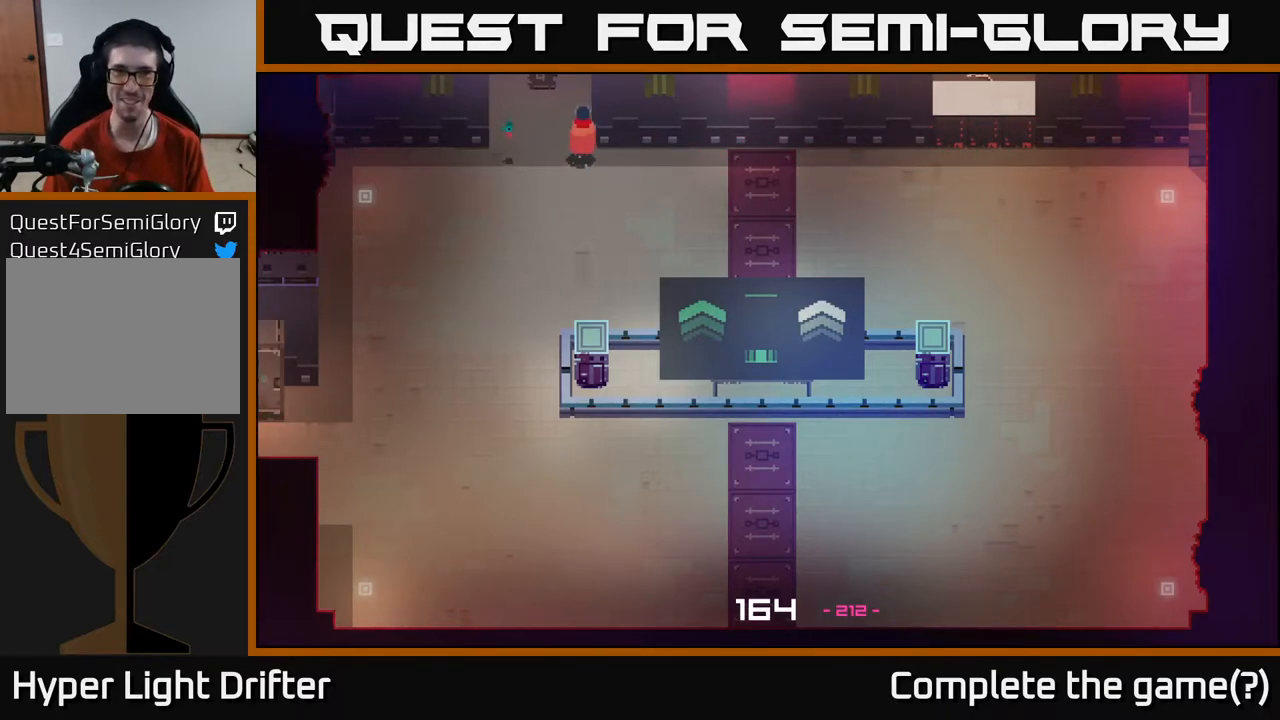
{"buttons": [], "left_stick": "up", "right_stick": "up-right", "events": [[117, "left_stick", "up-left"], [283, "left_stick", "up"]]}
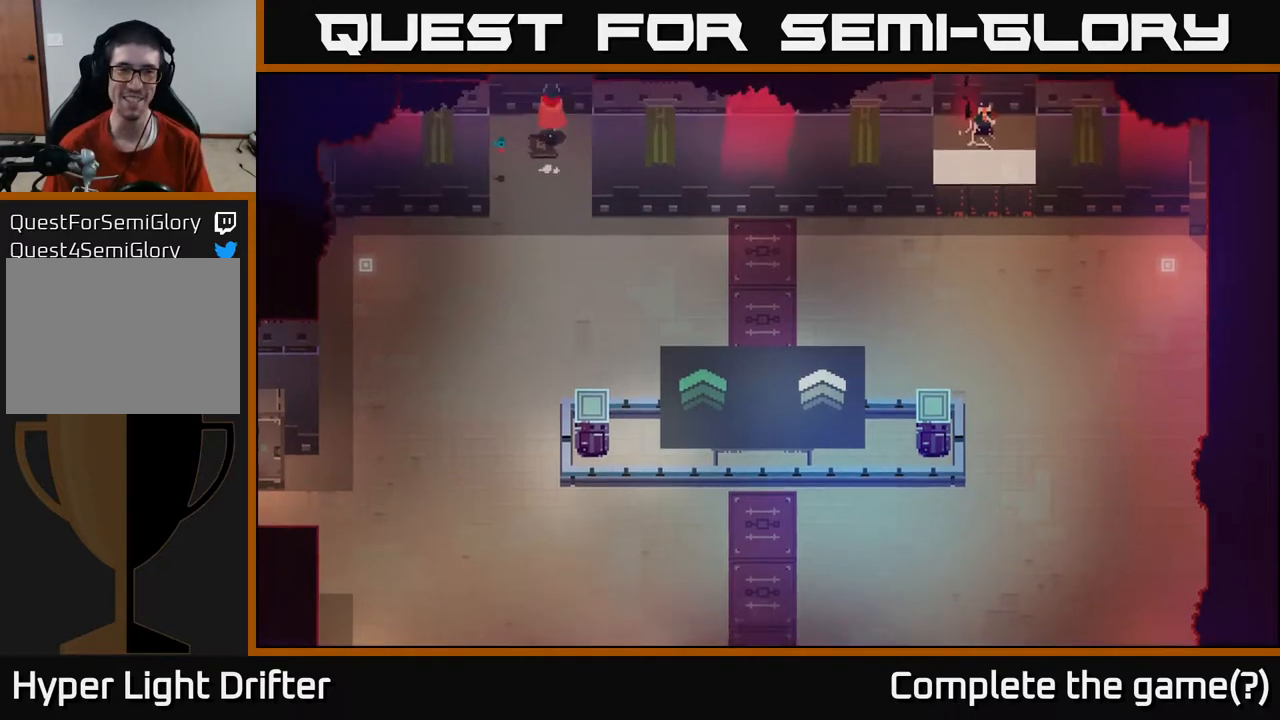
{"buttons": [], "left_stick": "center", "right_stick": "center", "events": [[100, "left_stick", "center"], [333, "right_stick", "center"]]}
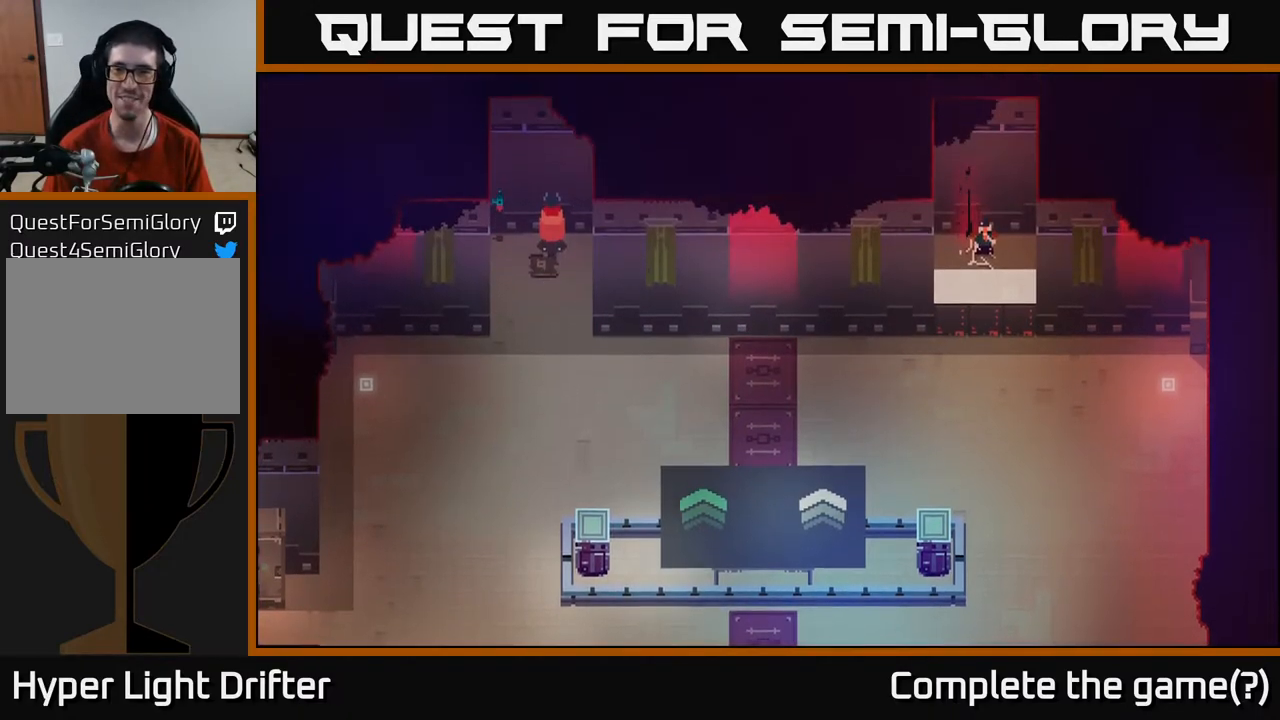
{"buttons": [], "left_stick": "down", "right_stick": "center", "events": [[450, "left_stick", "down"]]}
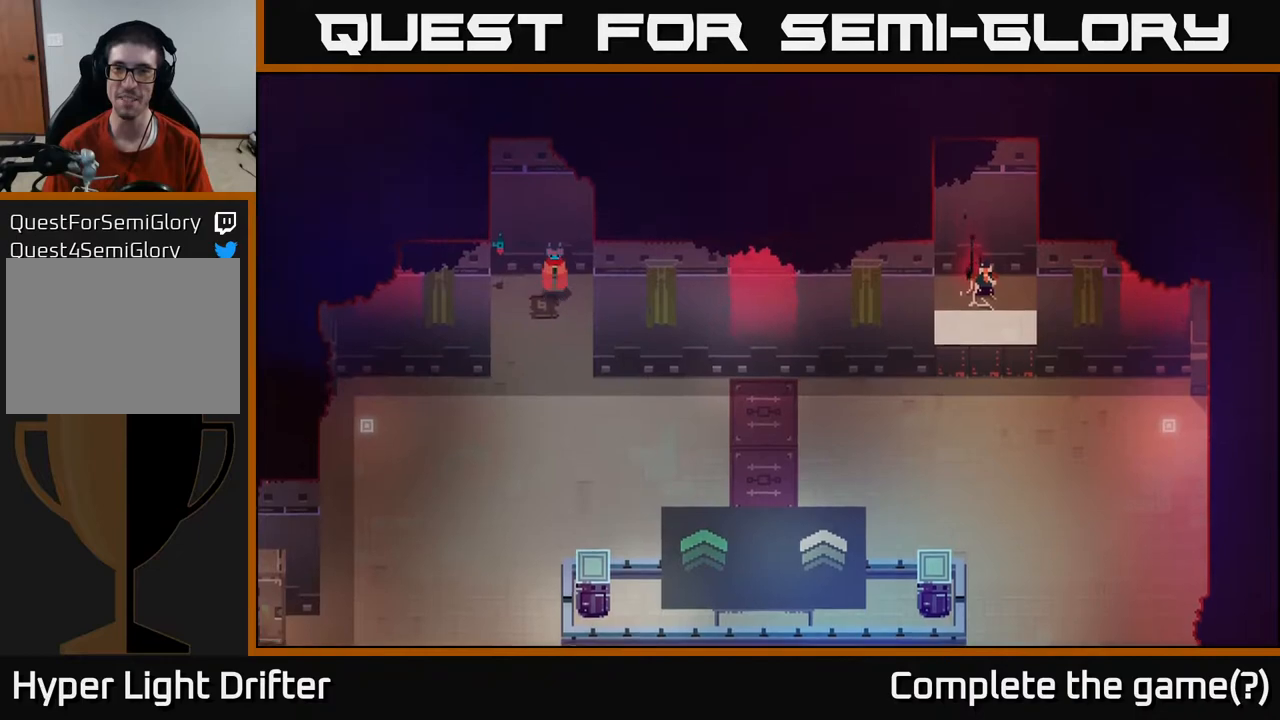
{"buttons": [], "left_stick": "center", "right_stick": "center", "events": [[200, "left_stick", "up"], [400, "left_stick", "center"]]}
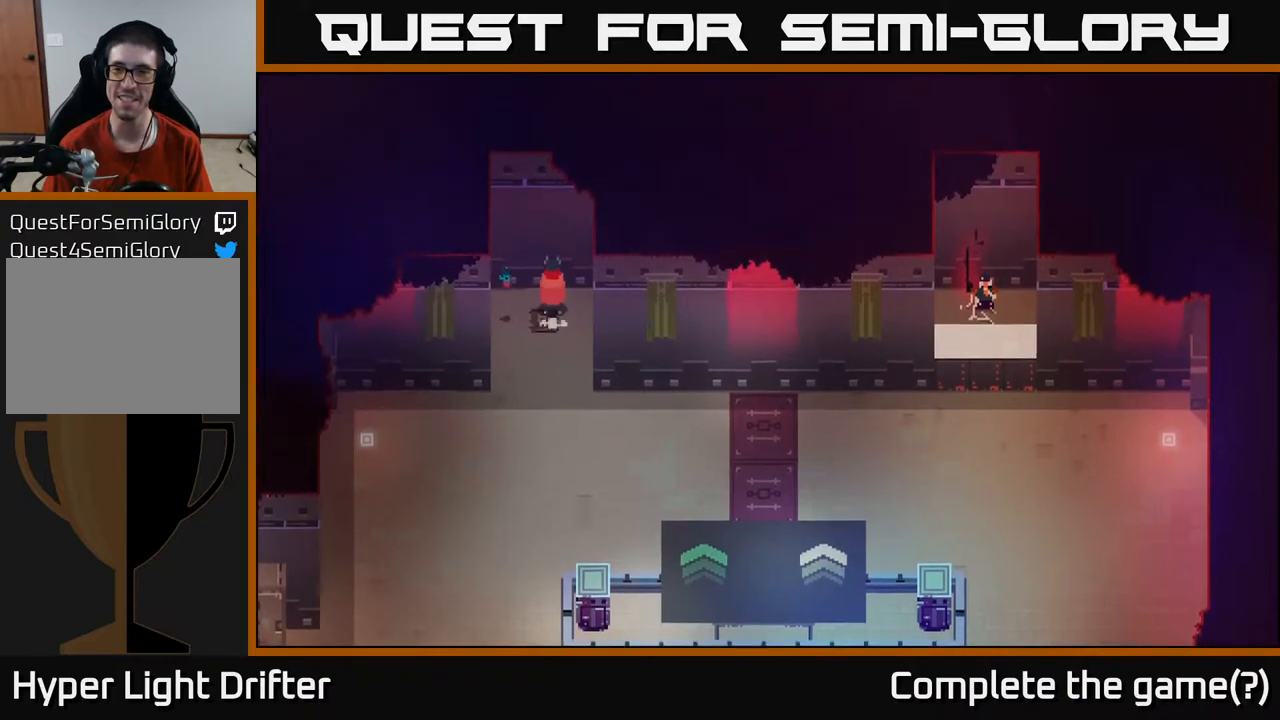
{"buttons": [], "left_stick": "center", "right_stick": "center", "events": []}